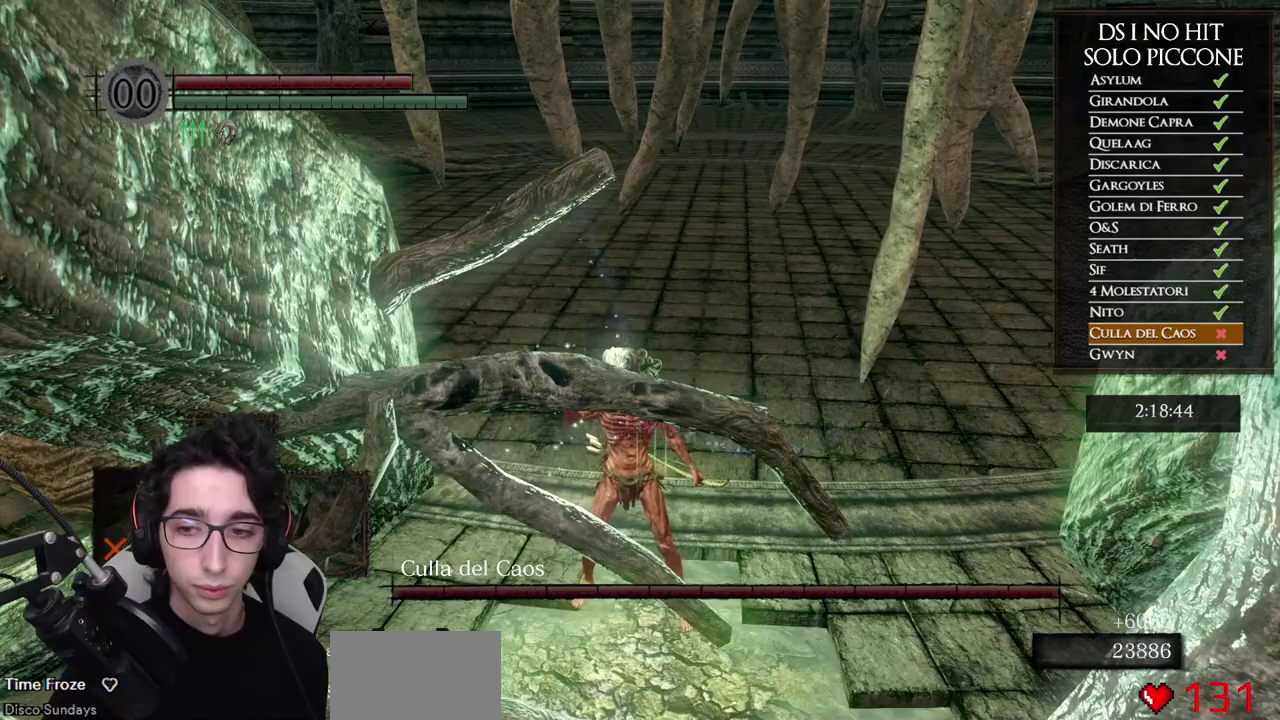
Gameplay with a controller (Xbox layout); each line is a JSON object with the inputs held at the frame after it (dt_ms = milliseconds from this image to that frame). "events" lists button and stick changes between this image and that frame as [ms after this image, input, new state], when the widget could be followed in between.
{"dt_ms": 500, "buttons": [], "left_stick": "up-right", "right_stick": "center", "events": [[267, "left_stick", "up-right"]]}
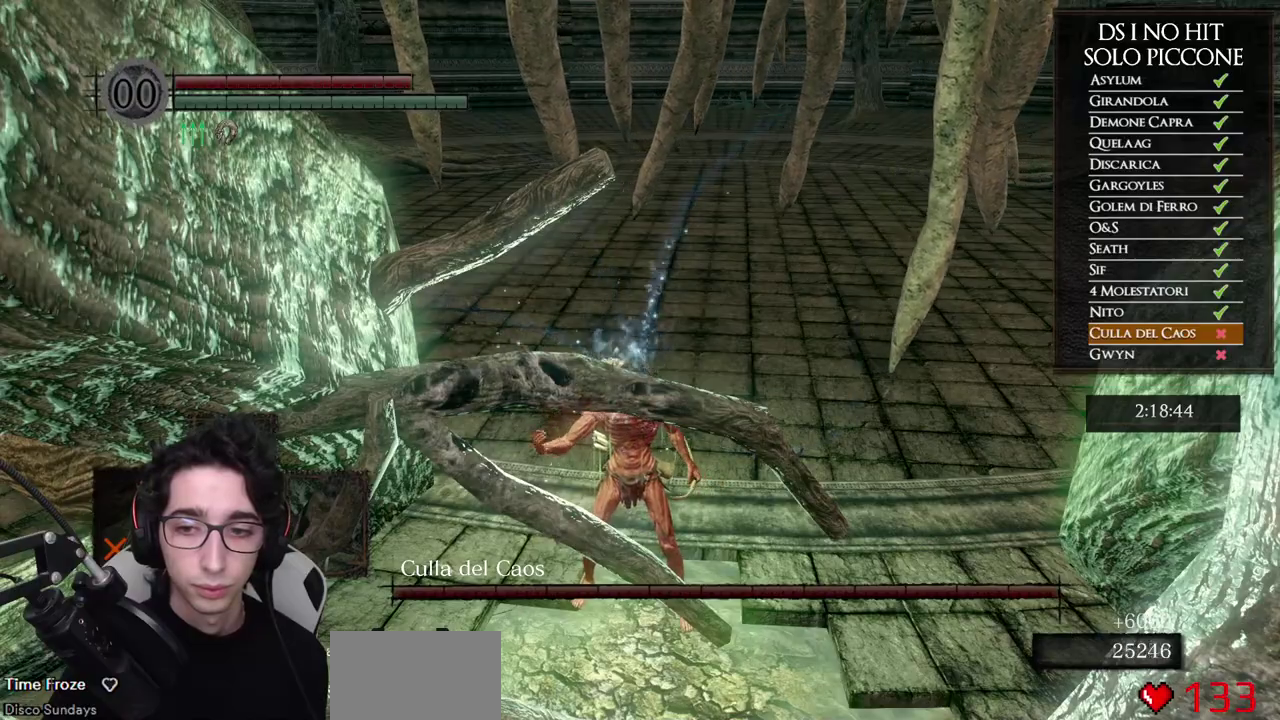
{"dt_ms": 500, "buttons": [], "left_stick": "up", "right_stick": "center", "events": [[100, "left_stick", "up"], [100, "right_stick", "down-right"], [217, "right_stick", "center"]]}
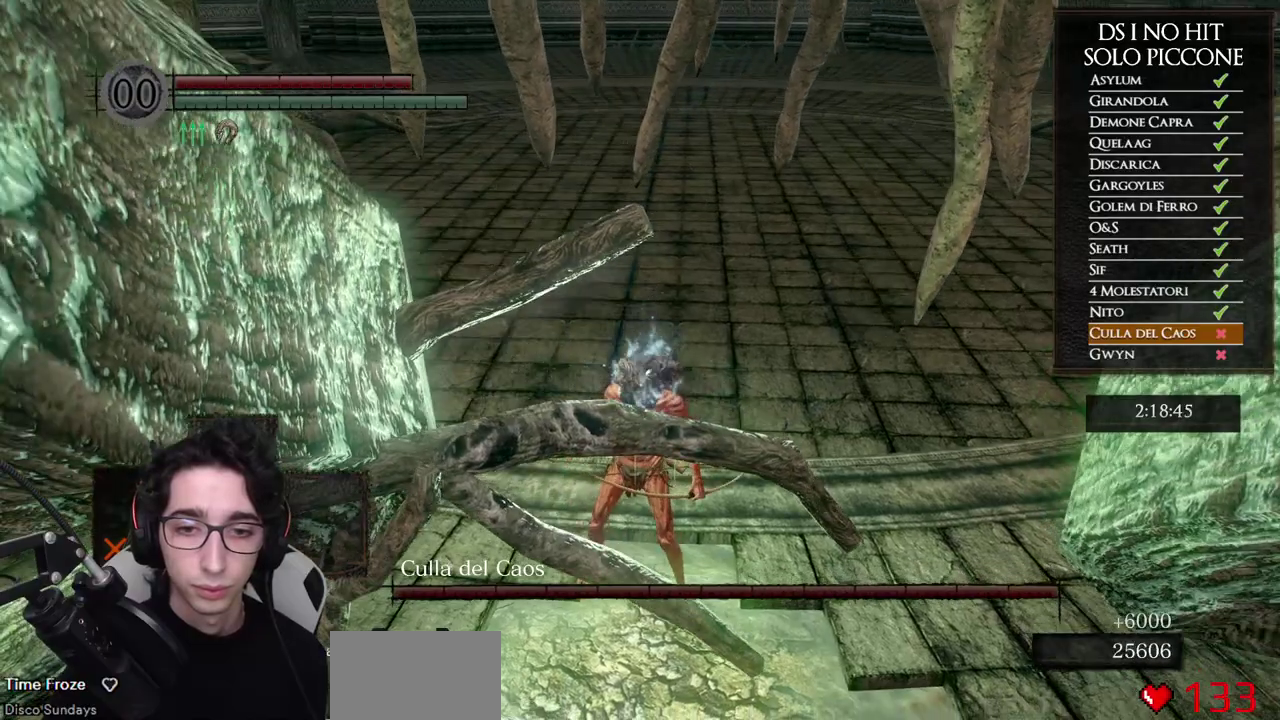
{"dt_ms": 500, "buttons": [], "left_stick": "center", "right_stick": "down", "events": [[150, "left_stick", "up-right"], [267, "left_stick", "center"], [483, "right_stick", "down"]]}
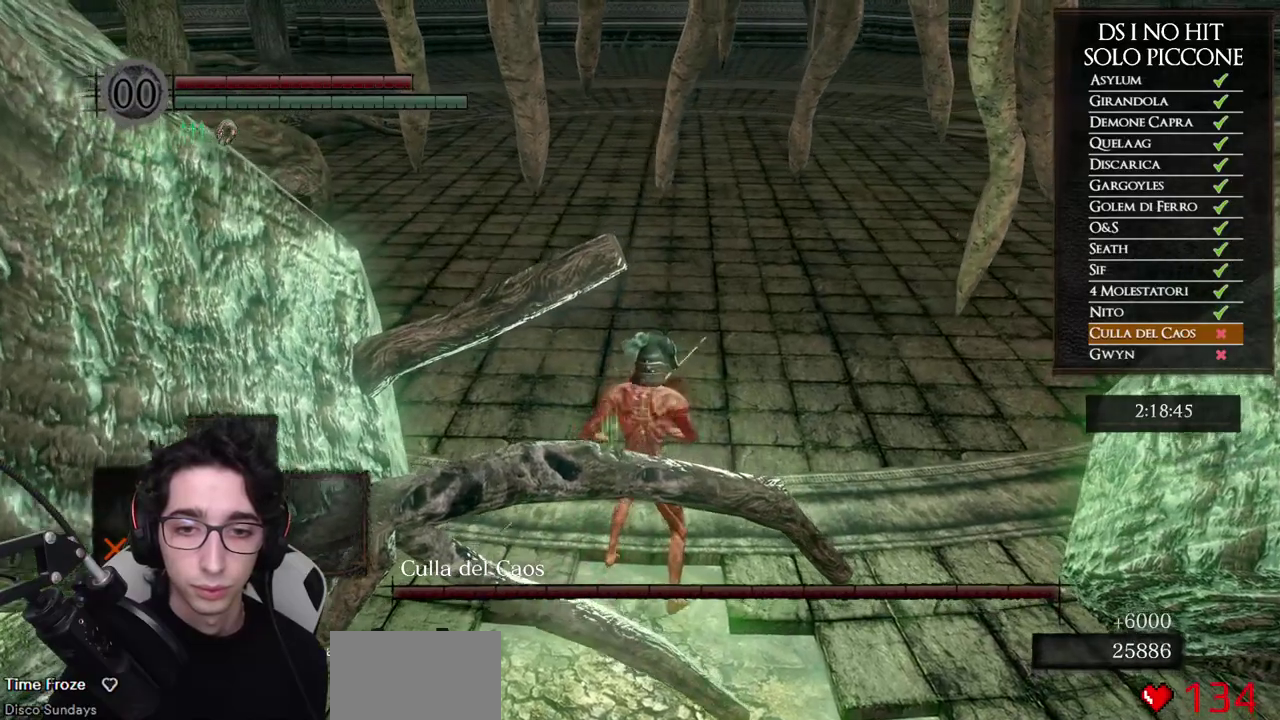
{"dt_ms": 500, "buttons": [], "left_stick": "up", "right_stick": "center", "events": [[50, "left_stick", "up"], [83, "right_stick", "center"]]}
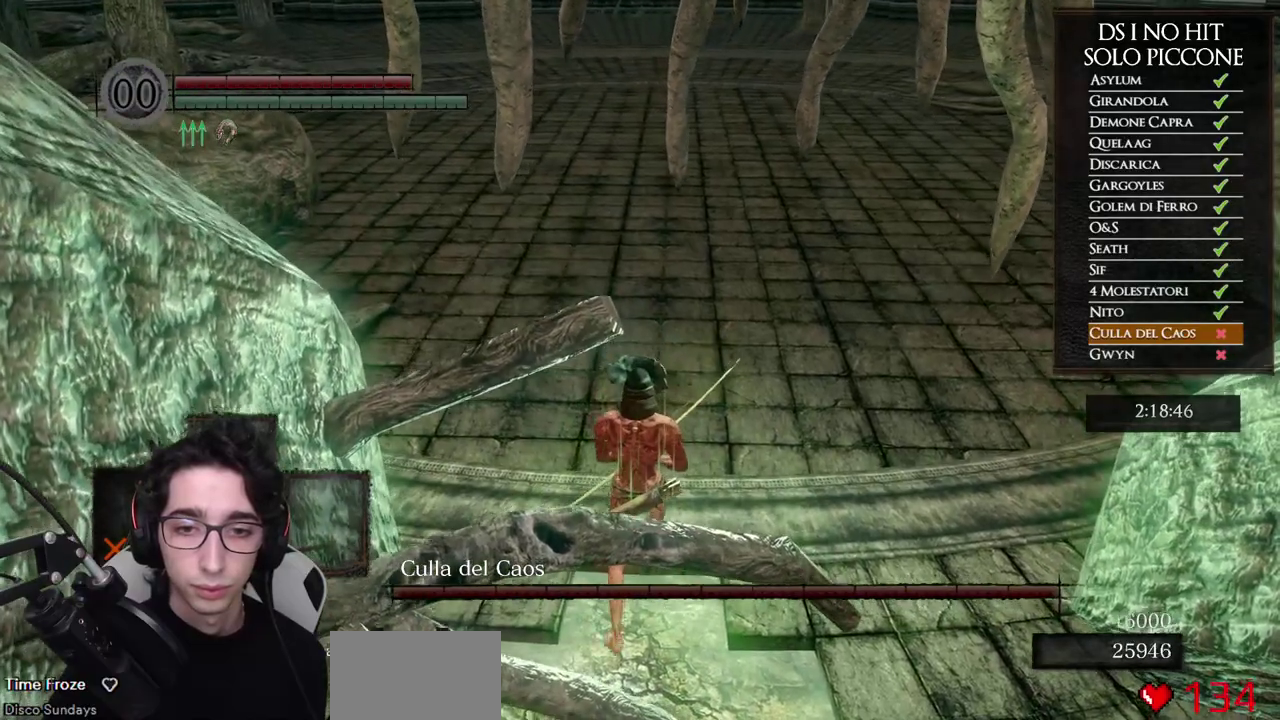
{"dt_ms": 500, "buttons": [], "left_stick": "up", "right_stick": "center", "events": [[67, "right_stick", "down"], [167, "right_stick", "center"]]}
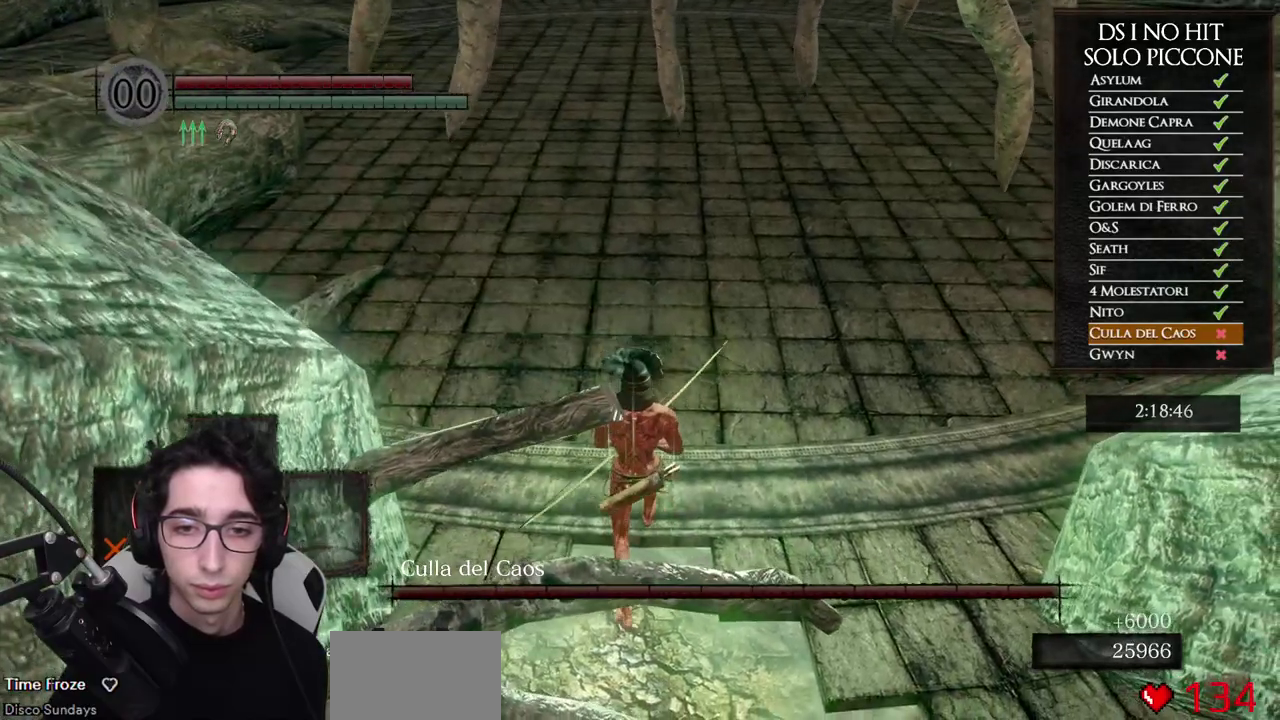
{"dt_ms": 500, "buttons": [], "left_stick": "center", "right_stick": "center", "events": [[17, "left_stick", "up-right"], [233, "left_stick", "center"], [333, "left_stick", "up-left"], [417, "left_stick", "center"]]}
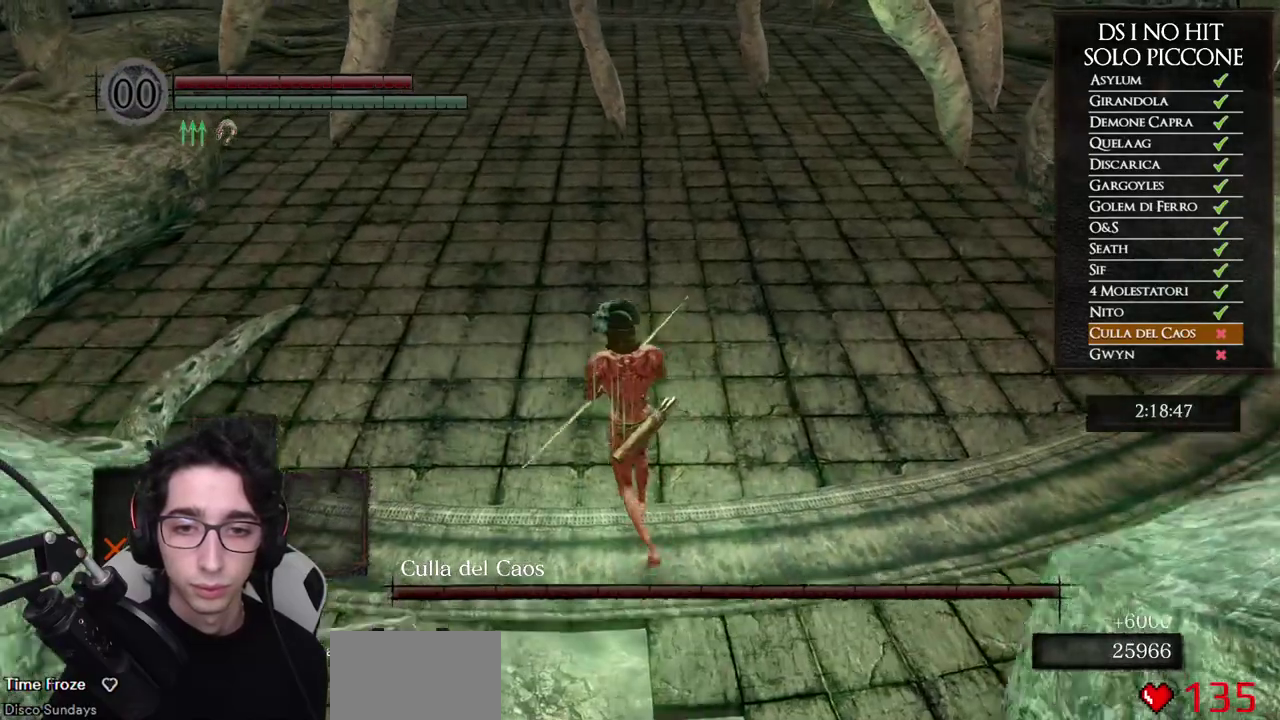
{"dt_ms": 500, "buttons": [], "left_stick": "up", "right_stick": "center", "events": [[233, "left_stick", "up-left"], [350, "left_stick", "up"]]}
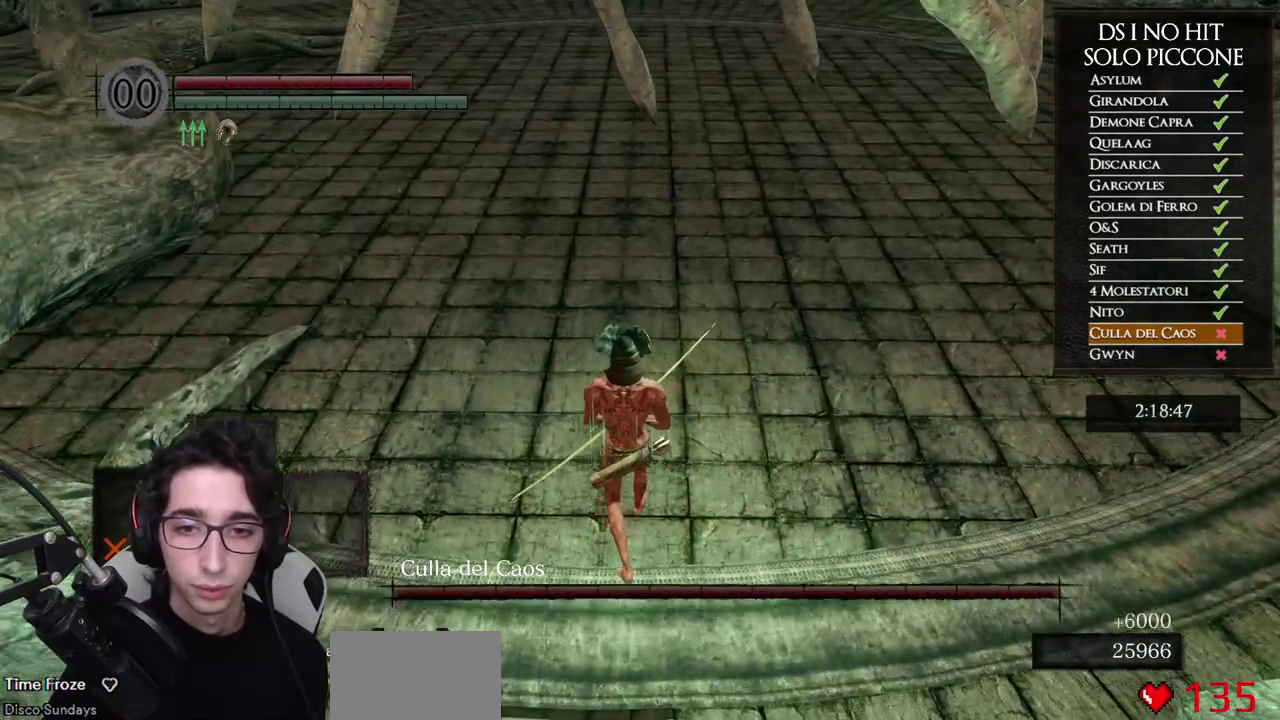
{"dt_ms": 500, "buttons": [], "left_stick": "center", "right_stick": "center", "events": [[417, "left_stick", "center"]]}
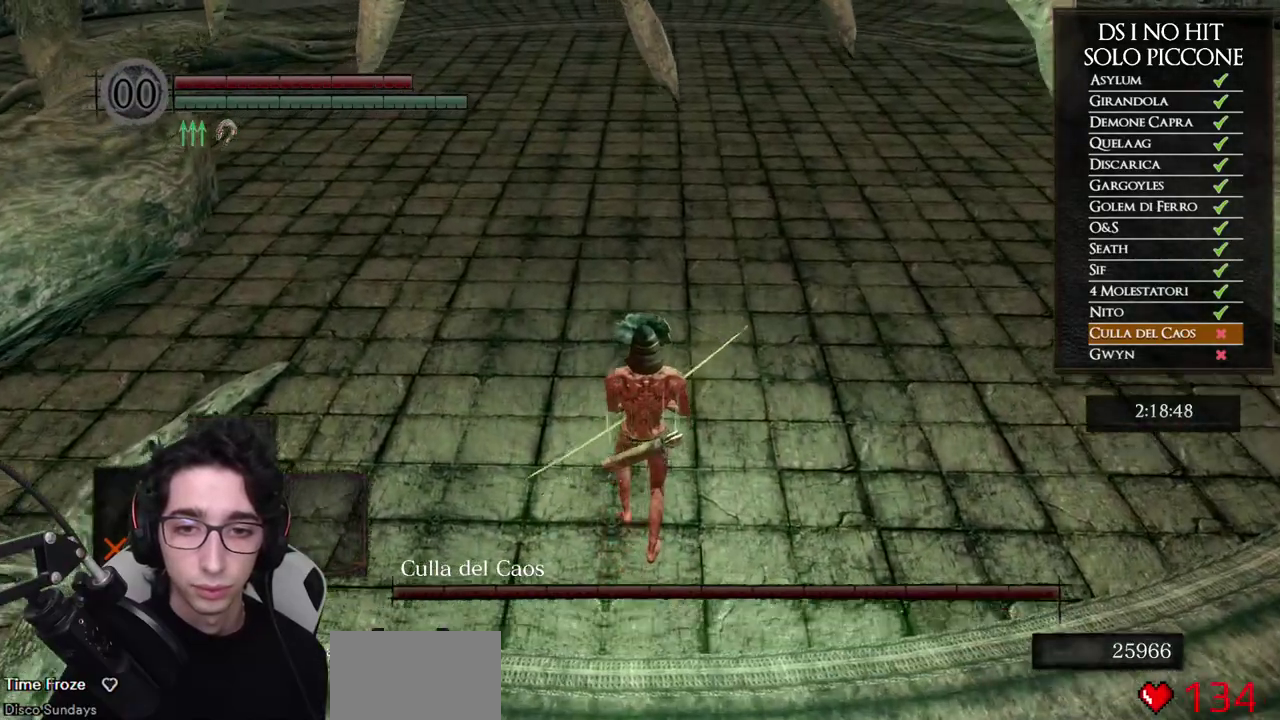
{"dt_ms": 500, "buttons": [], "left_stick": "center", "right_stick": "center", "events": [[117, "right_stick", "down"], [300, "right_stick", "center"]]}
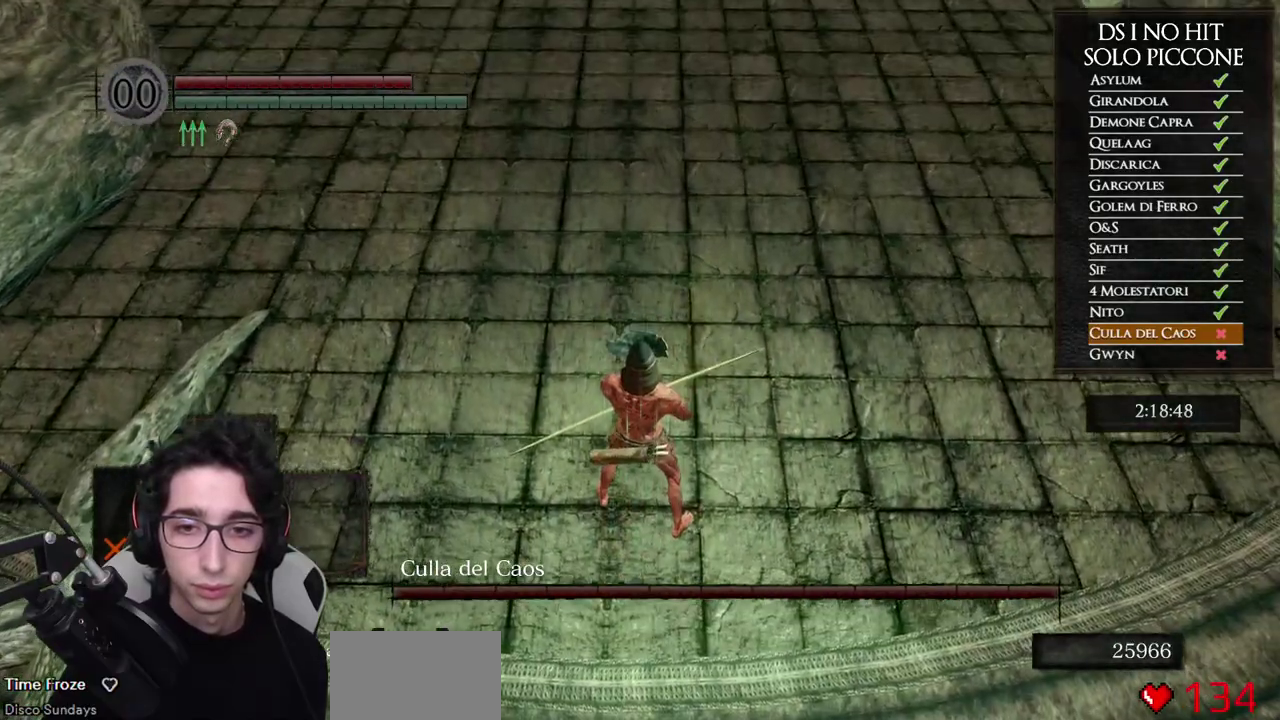
{"dt_ms": 500, "buttons": ["DPAD_UP", "DPAD_LEFT"], "left_stick": "center", "right_stick": "center", "events": [[17, "START", "down"], [133, "START", "up"], [217, "DPAD_RIGHT", "down"], [317, "DPAD_RIGHT", "up"], [333, "A", "down"], [400, "A", "up"], [417, "DPAD_UP", "down"], [483, "DPAD_LEFT", "down"]]}
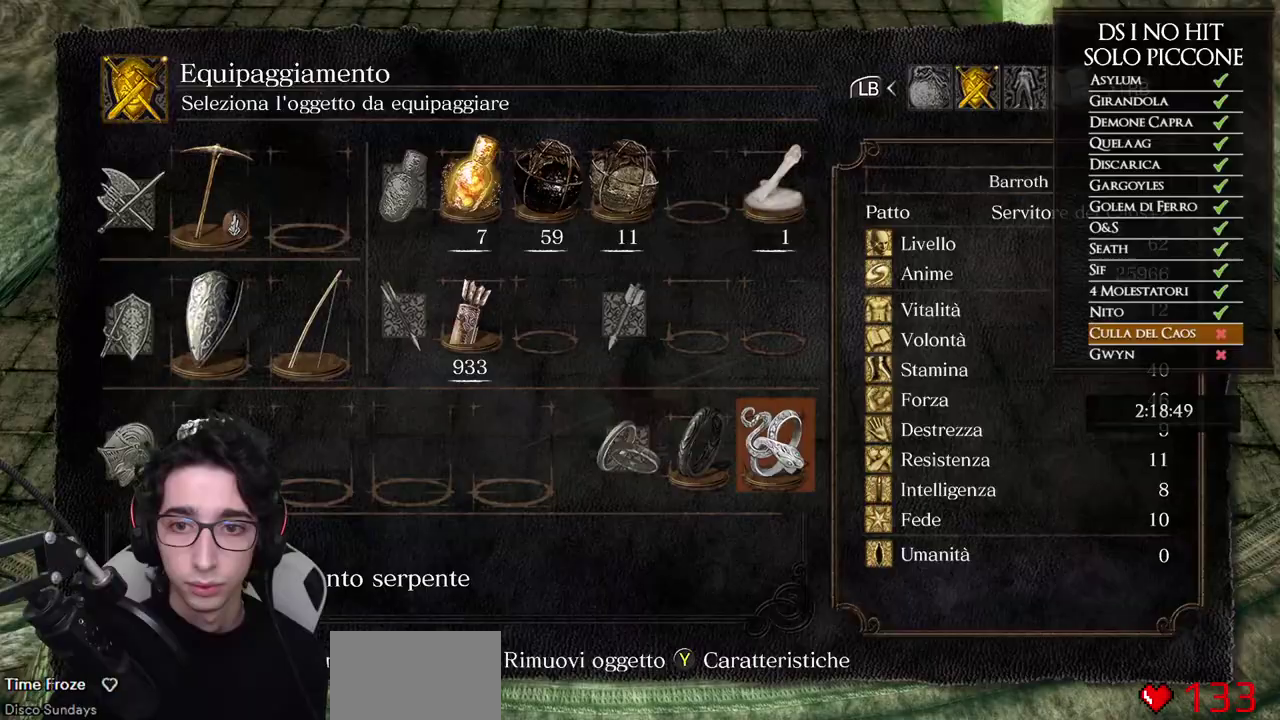
{"dt_ms": 500, "buttons": [], "left_stick": "center", "right_stick": "center", "events": [[33, "DPAD_UP", "up"], [117, "DPAD_LEFT", "up"], [383, "B", "down"], [450, "B", "up"]]}
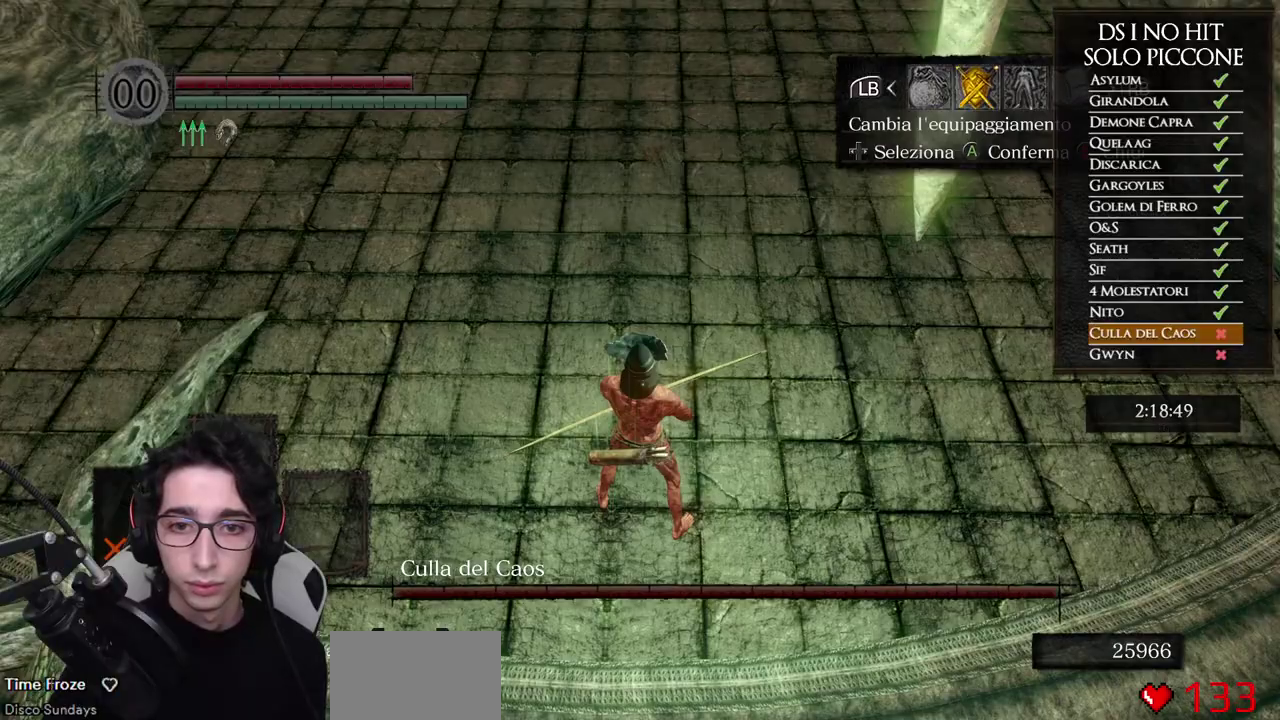
{"dt_ms": 500, "buttons": [], "left_stick": "up", "right_stick": "center", "events": [[17, "B", "down"], [83, "B", "up"], [467, "left_stick", "up"]]}
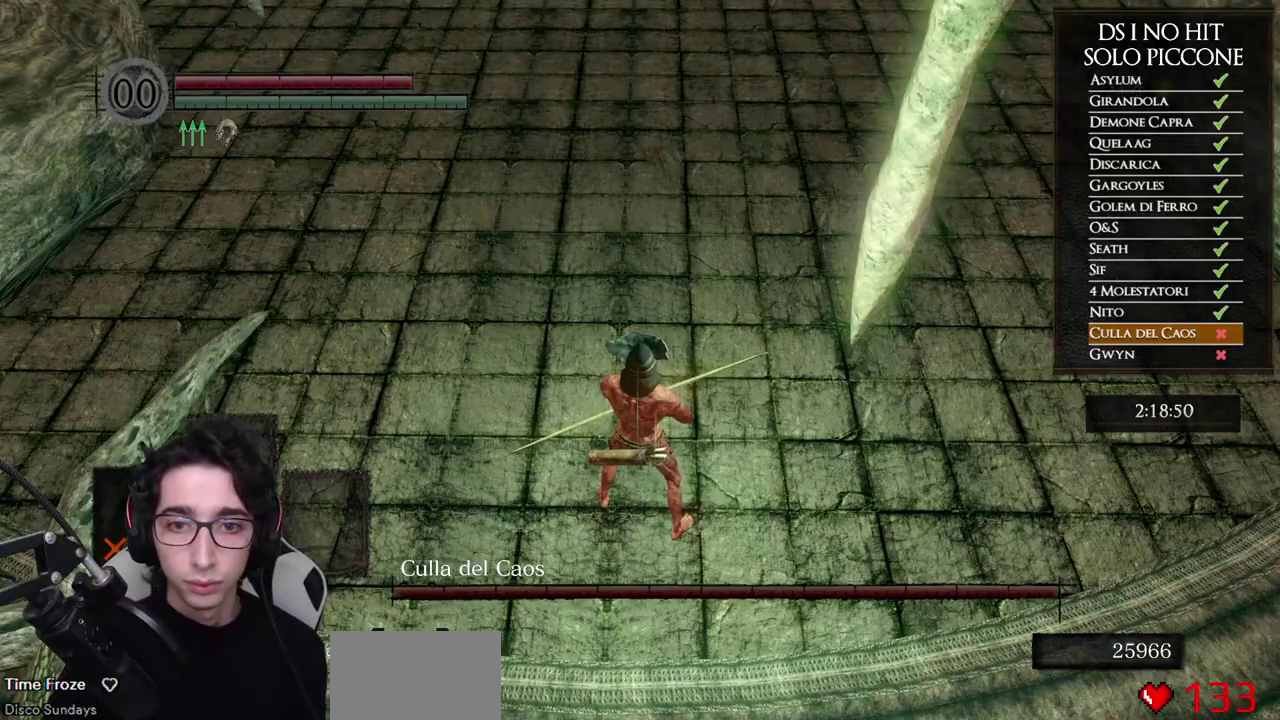
{"dt_ms": 500, "buttons": [], "left_stick": "up", "right_stick": "center", "events": [[50, "left_stick", "center"], [250, "left_stick", "up"]]}
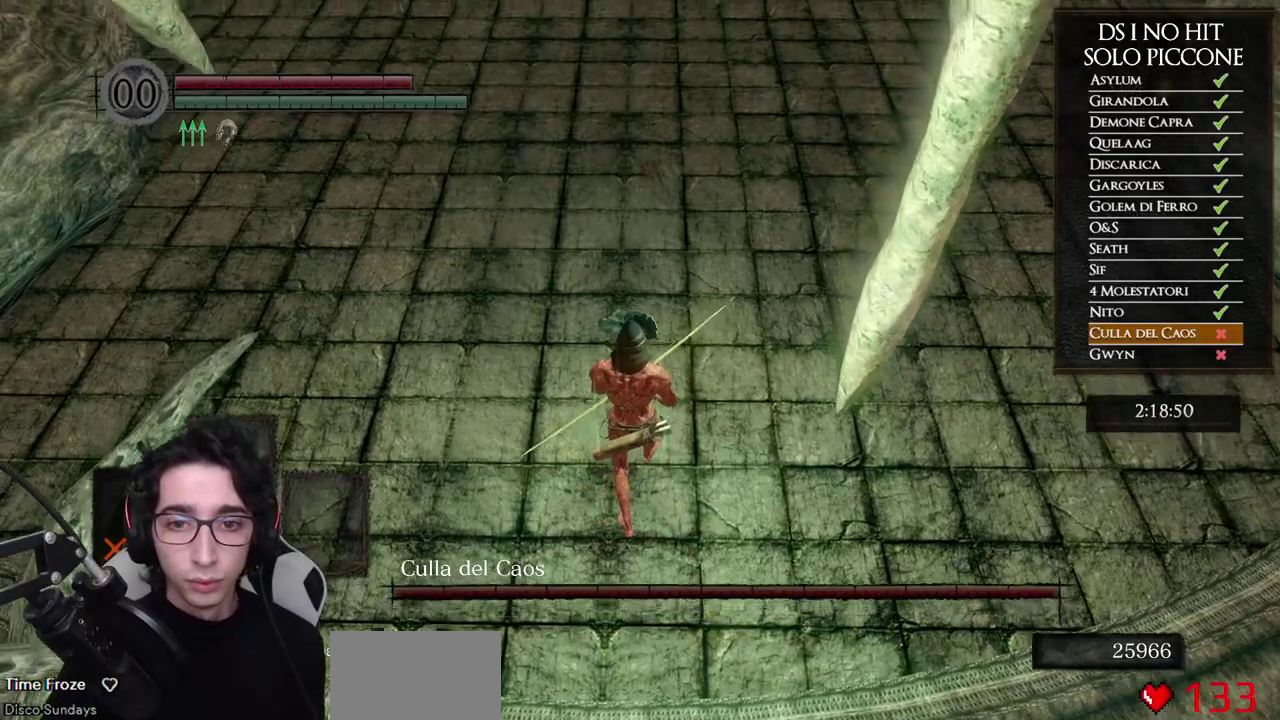
{"dt_ms": 500, "buttons": [], "left_stick": "up", "right_stick": "down-left", "events": [[267, "right_stick", "left"], [450, "right_stick", "down-left"]]}
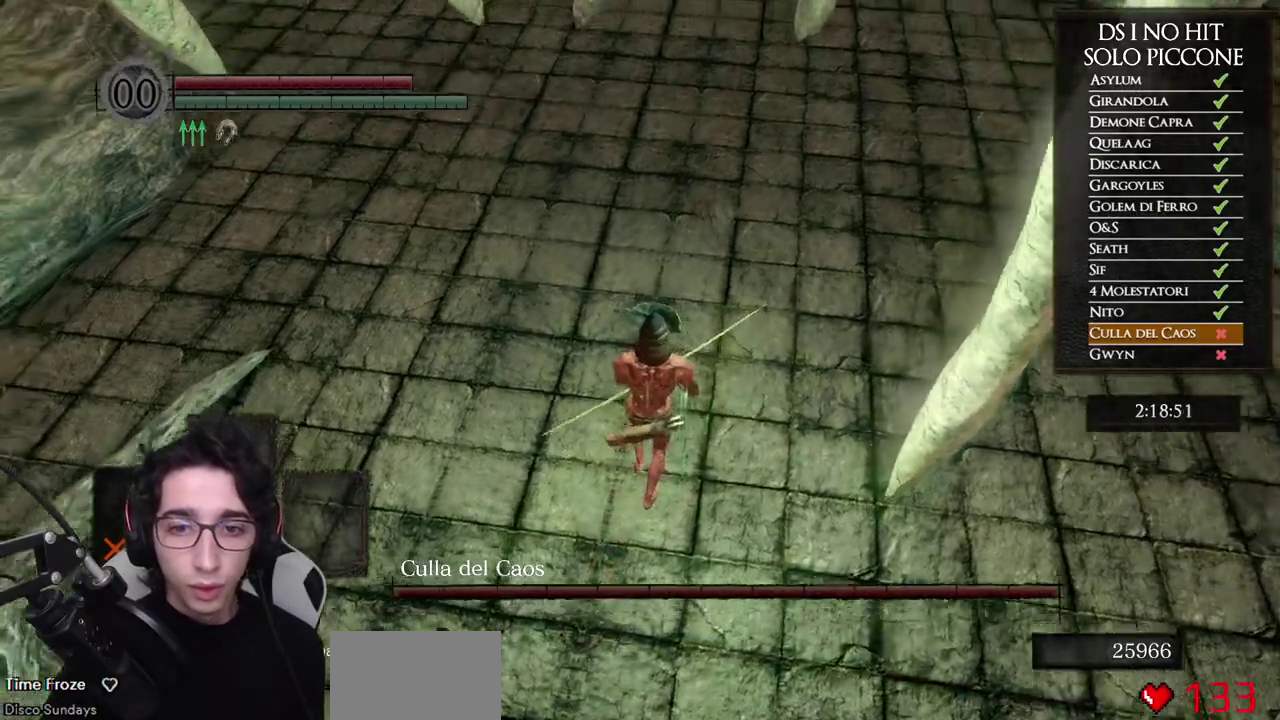
{"dt_ms": 500, "buttons": [], "left_stick": "right", "right_stick": "left", "events": [[250, "left_stick", "up-right"], [350, "right_stick", "left"], [367, "left_stick", "right"]]}
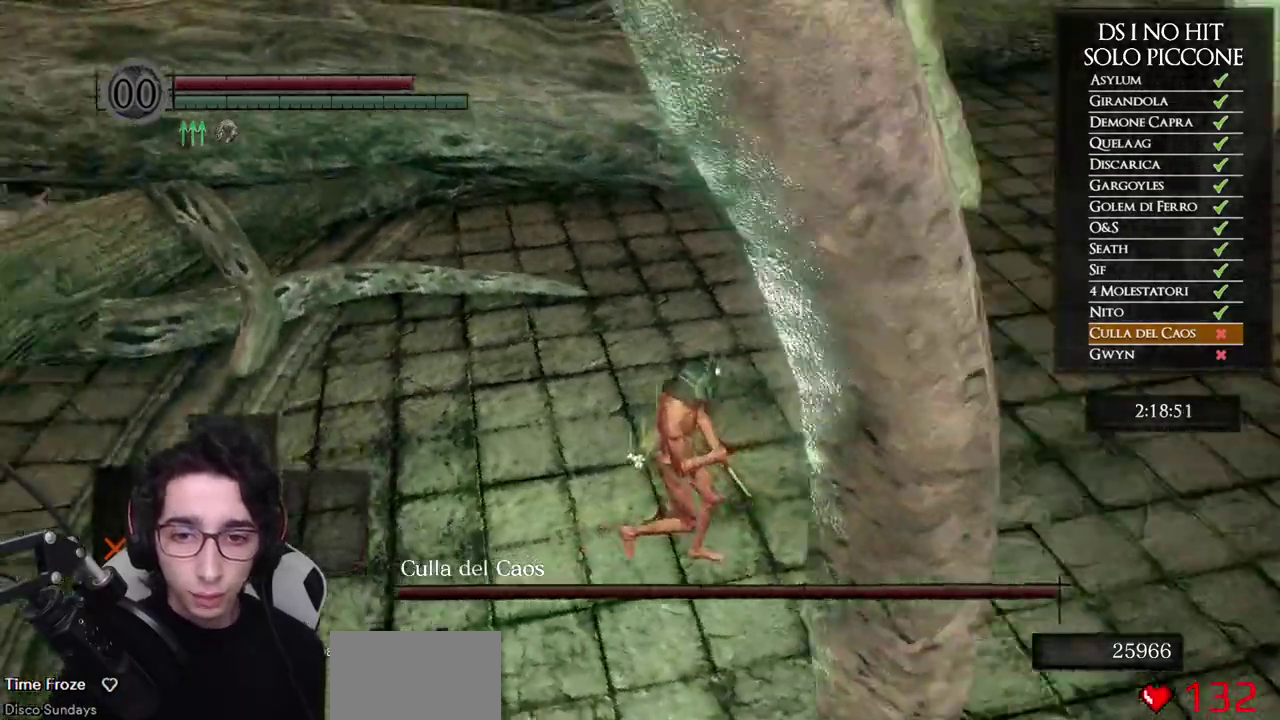
{"dt_ms": 500, "buttons": [], "left_stick": "down-right", "right_stick": "left", "events": [[50, "left_stick", "center"], [233, "left_stick", "right"], [400, "right_stick", "center"], [483, "left_stick", "down-right"], [483, "right_stick", "left"]]}
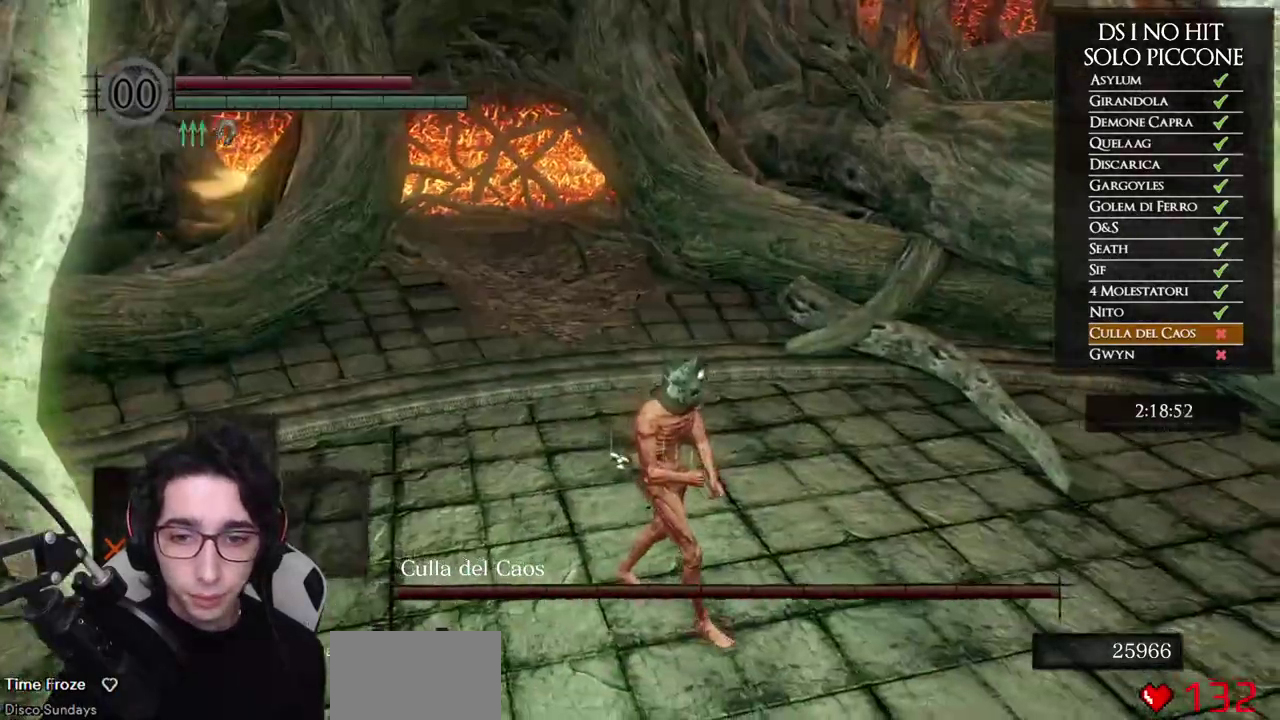
{"dt_ms": 500, "buttons": [], "left_stick": "center", "right_stick": "center", "events": [[67, "left_stick", "center"], [167, "right_stick", "center"], [317, "left_stick", "up"], [417, "left_stick", "center"]]}
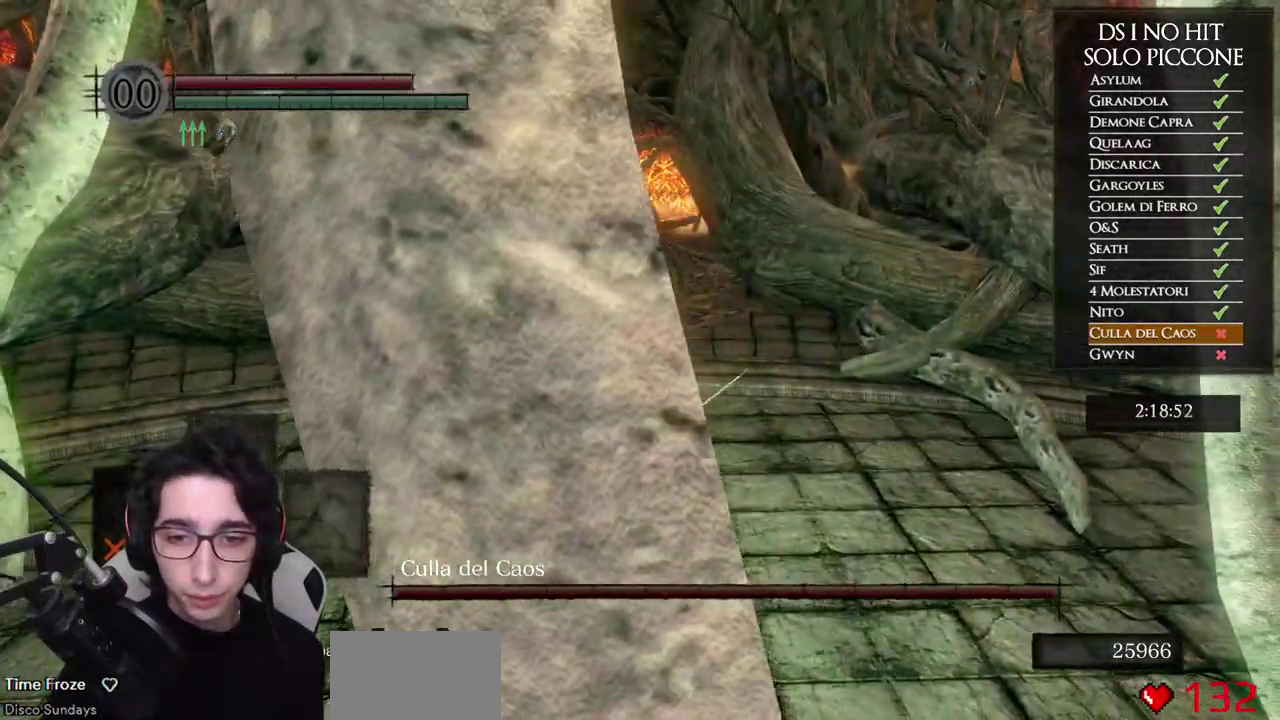
{"dt_ms": 1000, "buttons": [], "left_stick": "center", "right_stick": "up", "events": [[83, "right_stick", "right"], [300, "right_stick", "center"], [583, "right_stick", "left"], [667, "right_stick", "center"], [733, "right_stick", "up"]]}
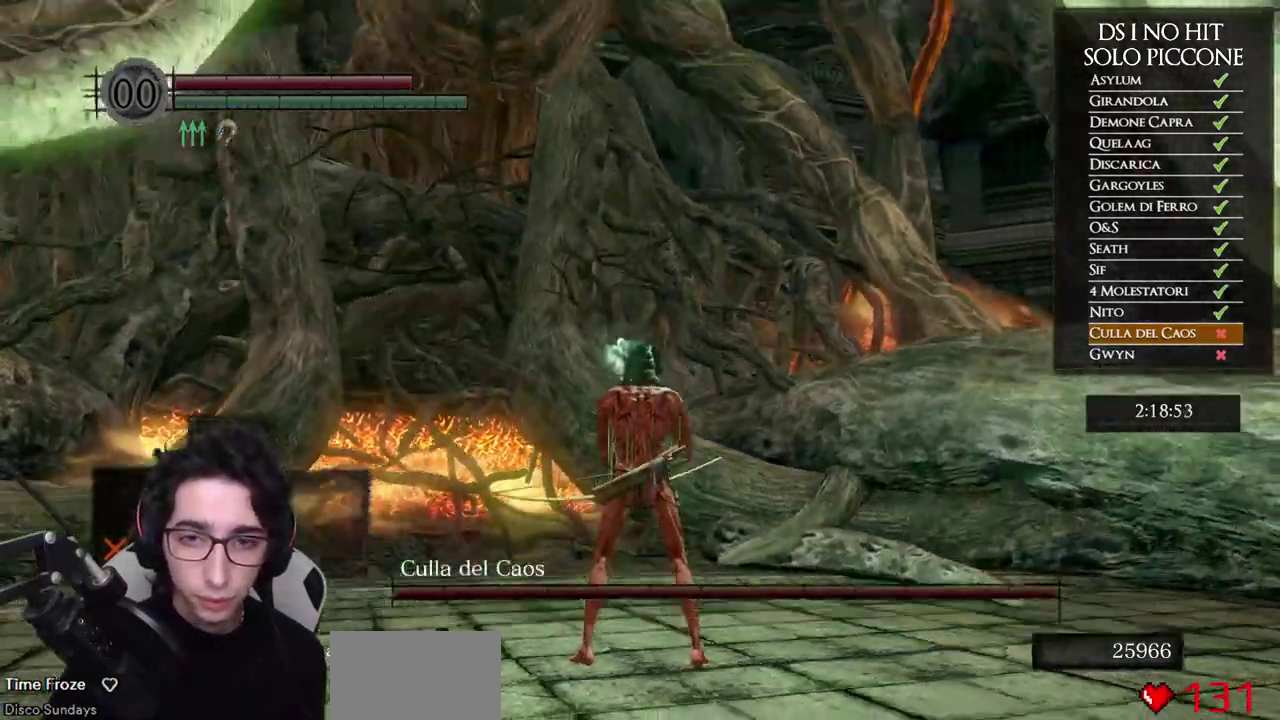
{"dt_ms": 500, "buttons": [], "left_stick": "center", "right_stick": "up-right", "events": [[133, "right_stick", "up-right"], [183, "right_stick", "center"], [267, "right_stick", "right"], [350, "right_stick", "up-right"]]}
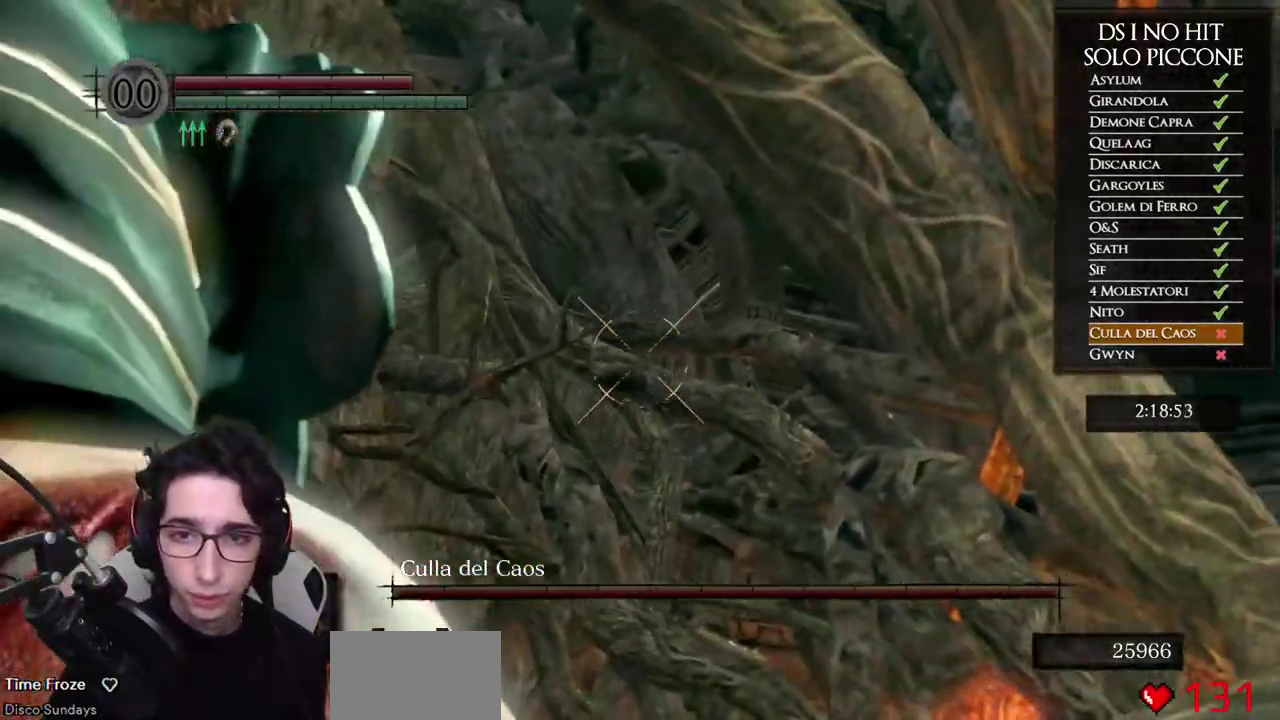
{"dt_ms": 500, "buttons": [], "left_stick": "center", "right_stick": "right", "events": [[83, "right_stick", "right"]]}
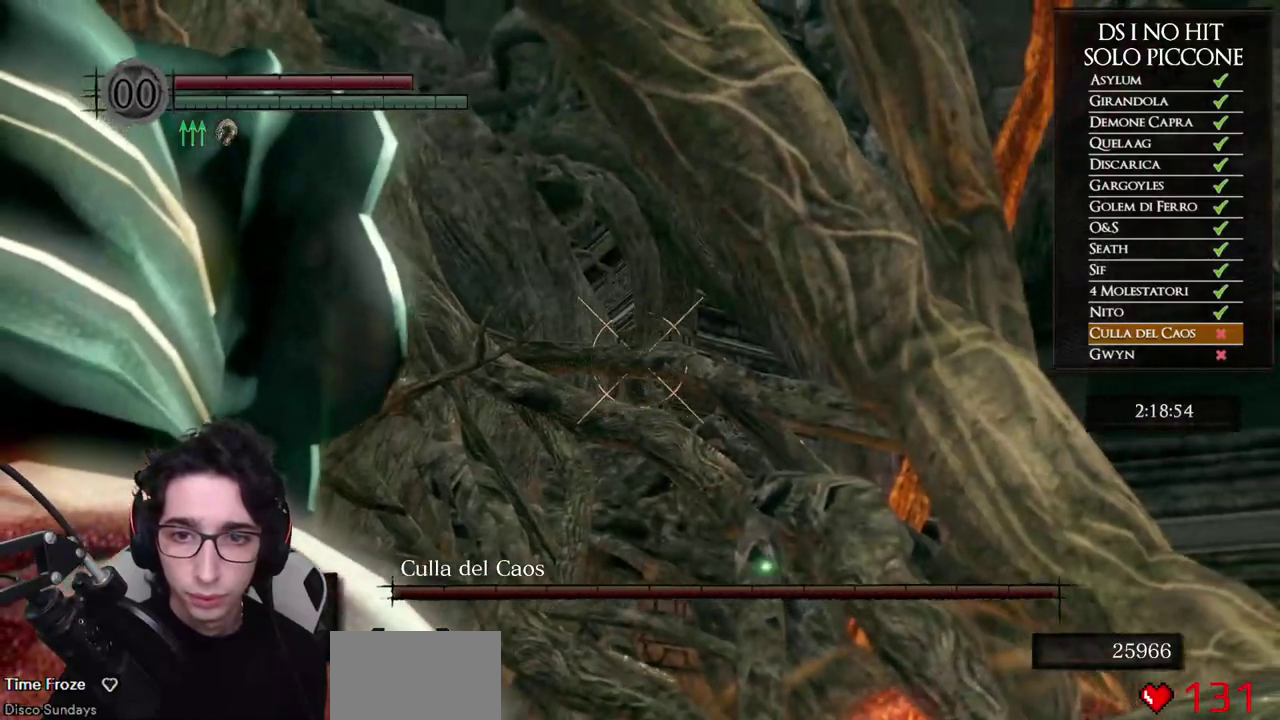
{"dt_ms": 500, "buttons": [], "left_stick": "center", "right_stick": "up-right", "events": [[133, "right_stick", "center"], [317, "right_stick", "up-right"]]}
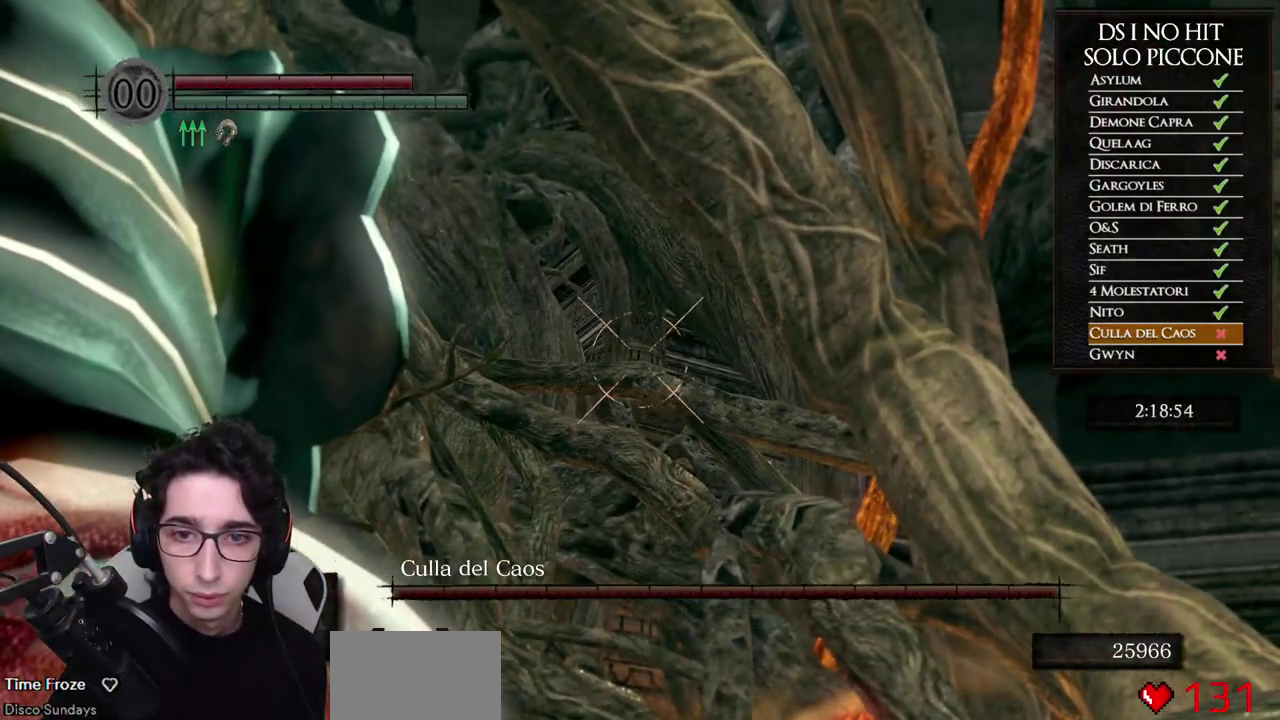
{"dt_ms": 500, "buttons": [], "left_stick": "center", "right_stick": "center", "events": [[17, "right_stick", "center"]]}
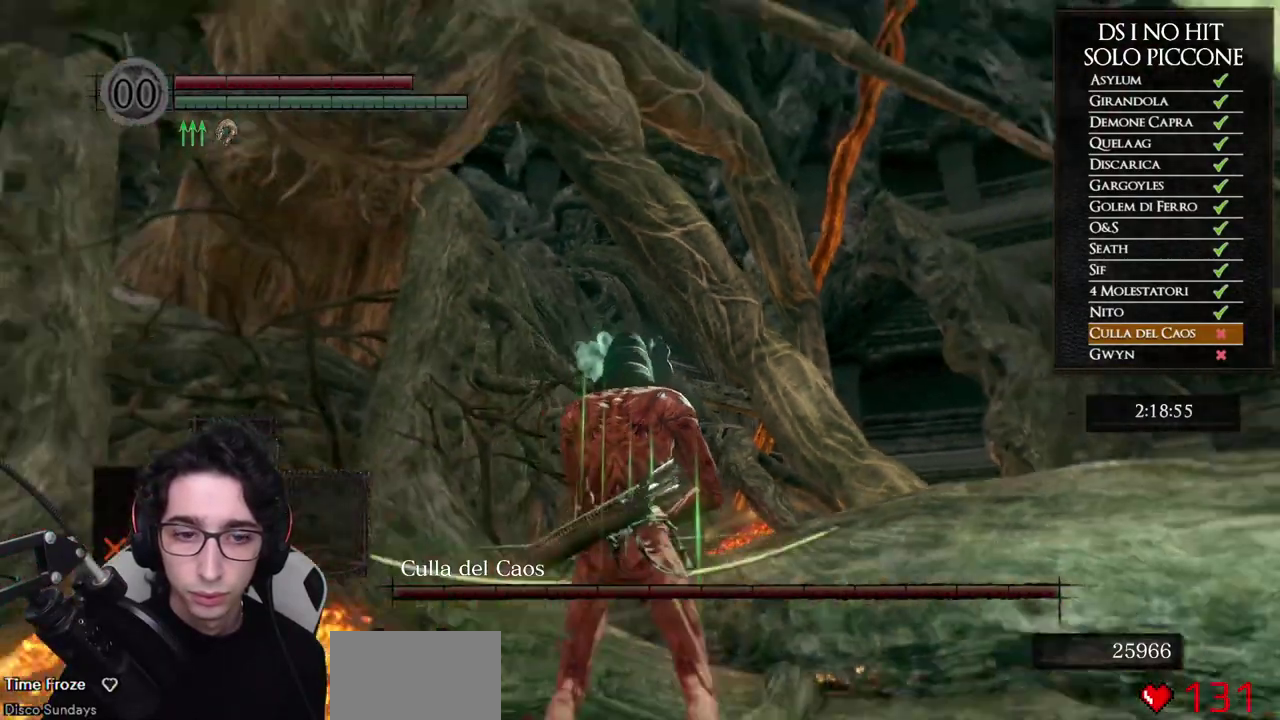
{"dt_ms": 500, "buttons": [], "left_stick": "center", "right_stick": "center", "events": [[217, "X", "down"], [300, "X", "up"]]}
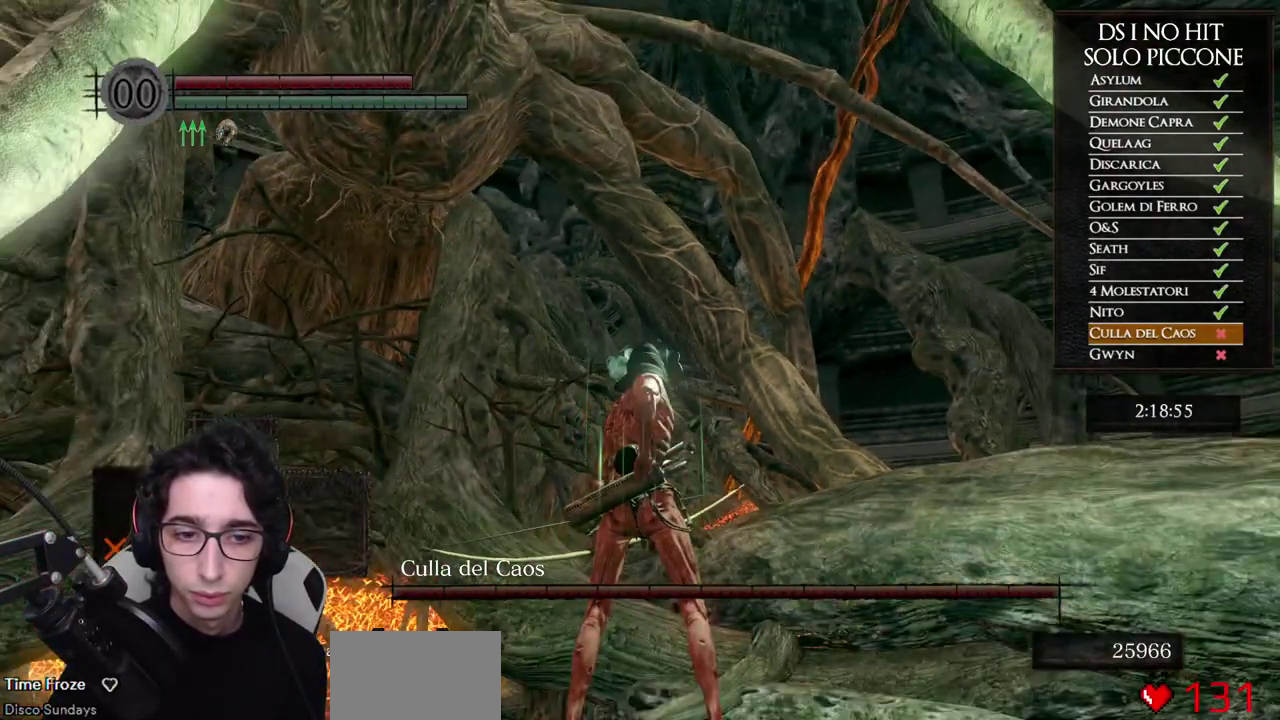
{"dt_ms": 500, "buttons": [], "left_stick": "center", "right_stick": "center", "events": []}
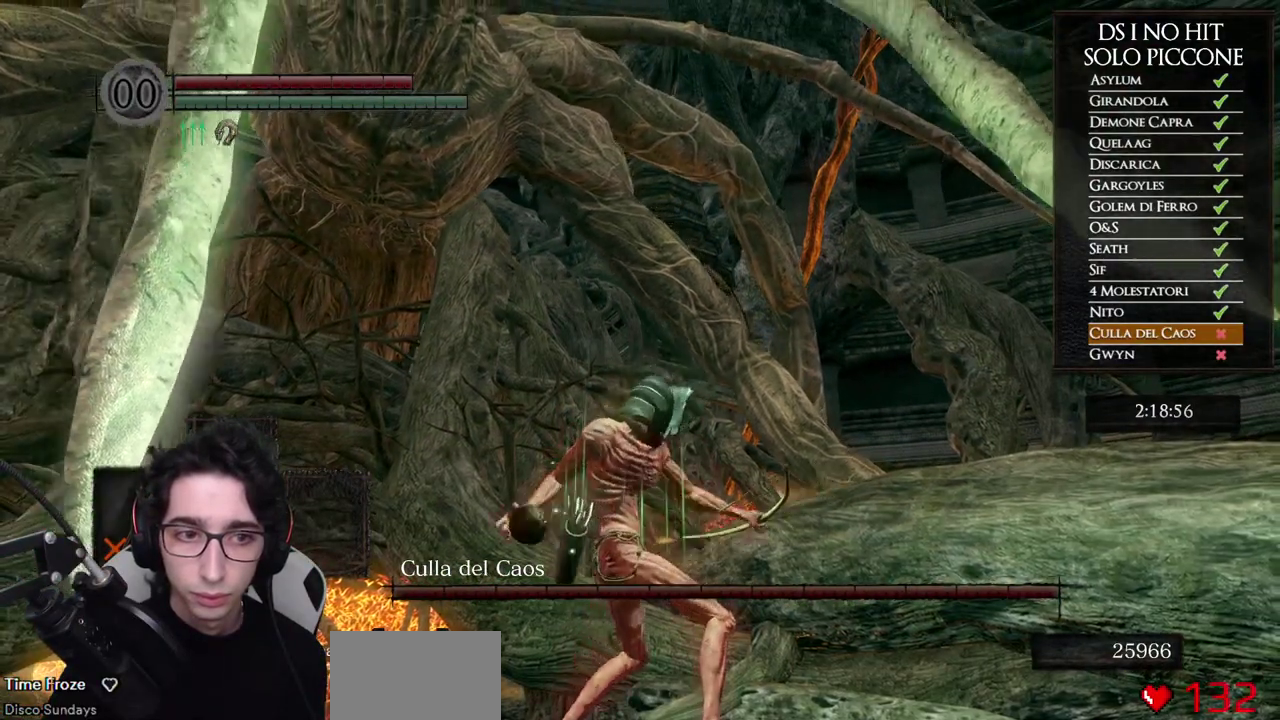
{"dt_ms": 500, "buttons": [], "left_stick": "center", "right_stick": "left", "events": [[383, "right_stick", "left"]]}